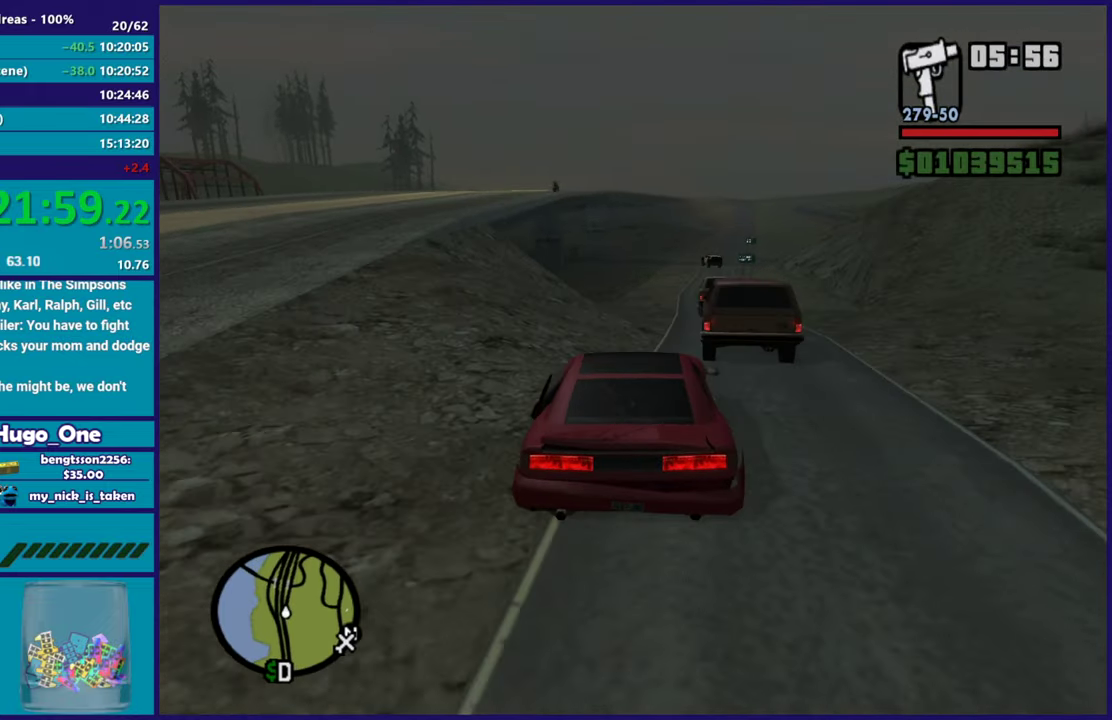
Gameplay with a controller (Xbox layout); each line is a JSON object with the inputs held at the frame after it. "button_events" lists button changes between this image and that frame as [ms after this image, input, new state], when the widget could be followed in between (sticks are given only as held states).
{"buttons": ["R2"], "left_stick": "right", "right_stick": "down", "button_events": []}
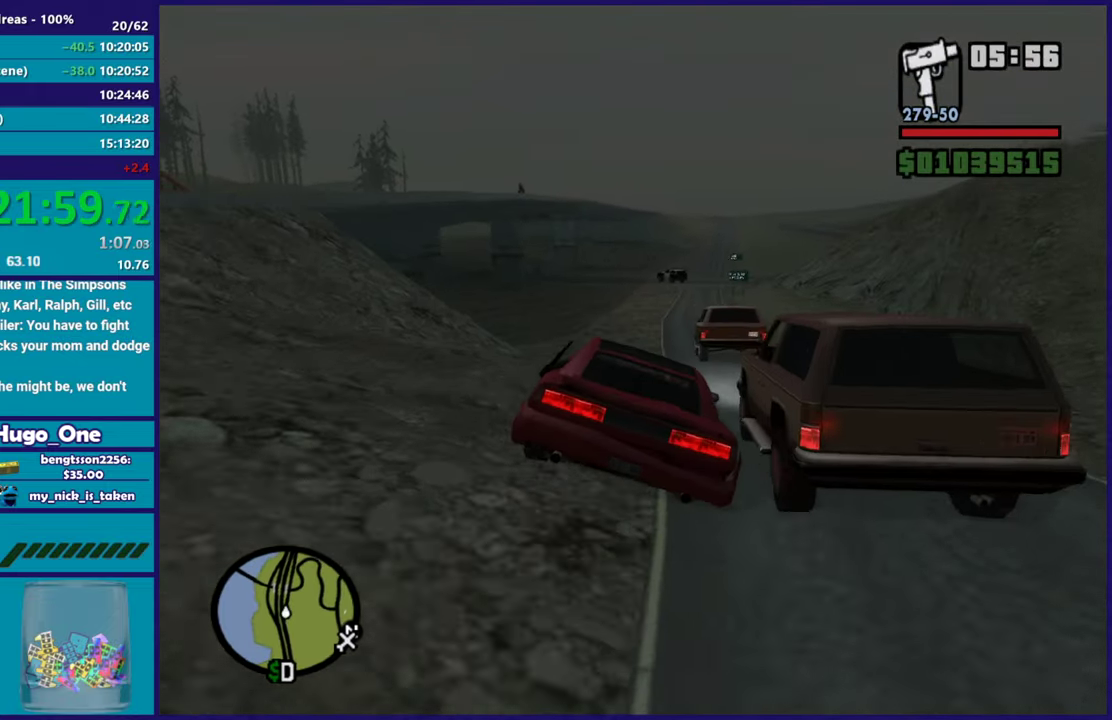
{"buttons": ["R2"], "left_stick": "center", "right_stick": "down", "button_events": []}
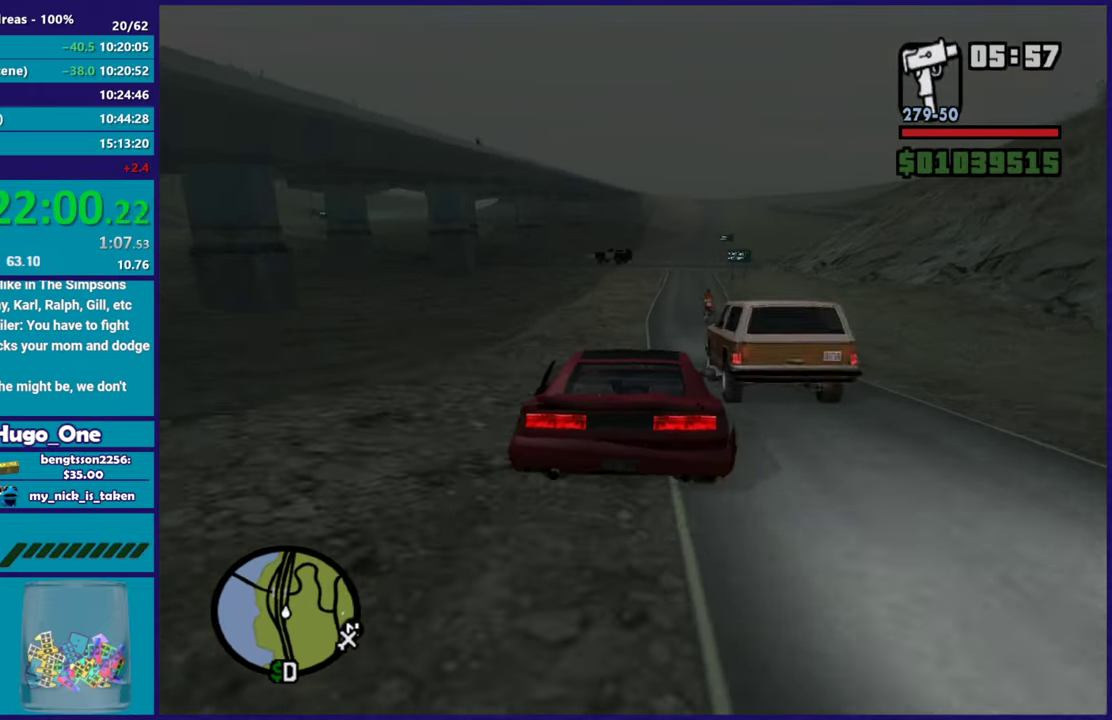
{"buttons": ["R2"], "left_stick": "center", "right_stick": "center", "button_events": []}
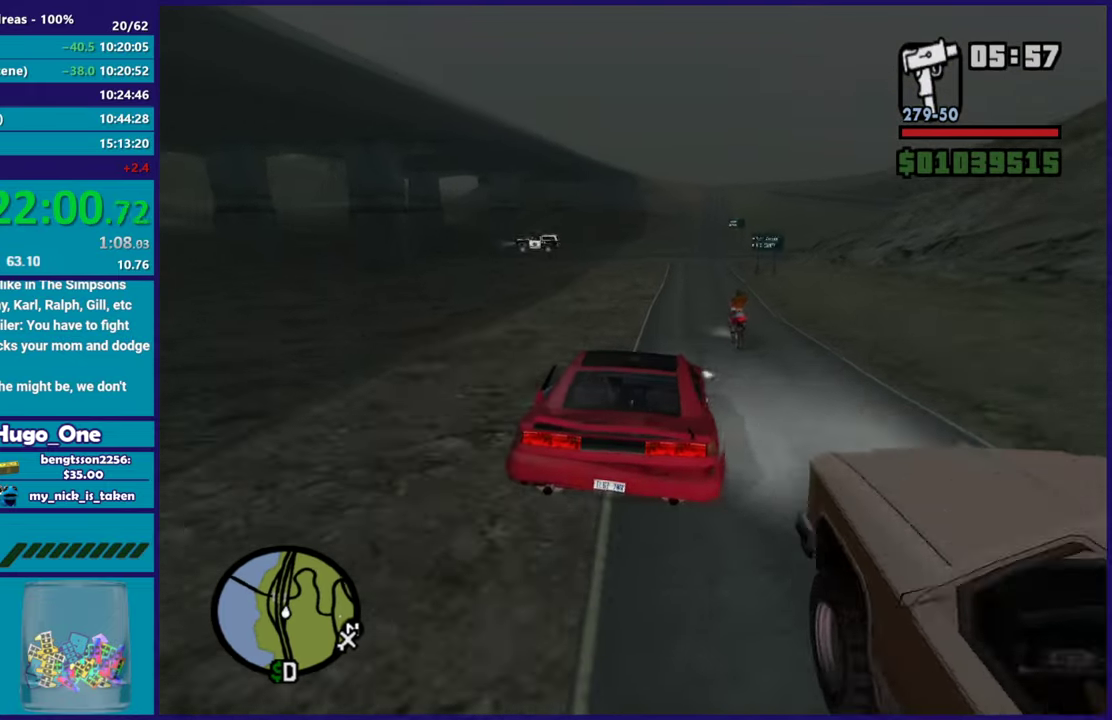
{"buttons": ["R2"], "left_stick": "left", "right_stick": "center", "button_events": []}
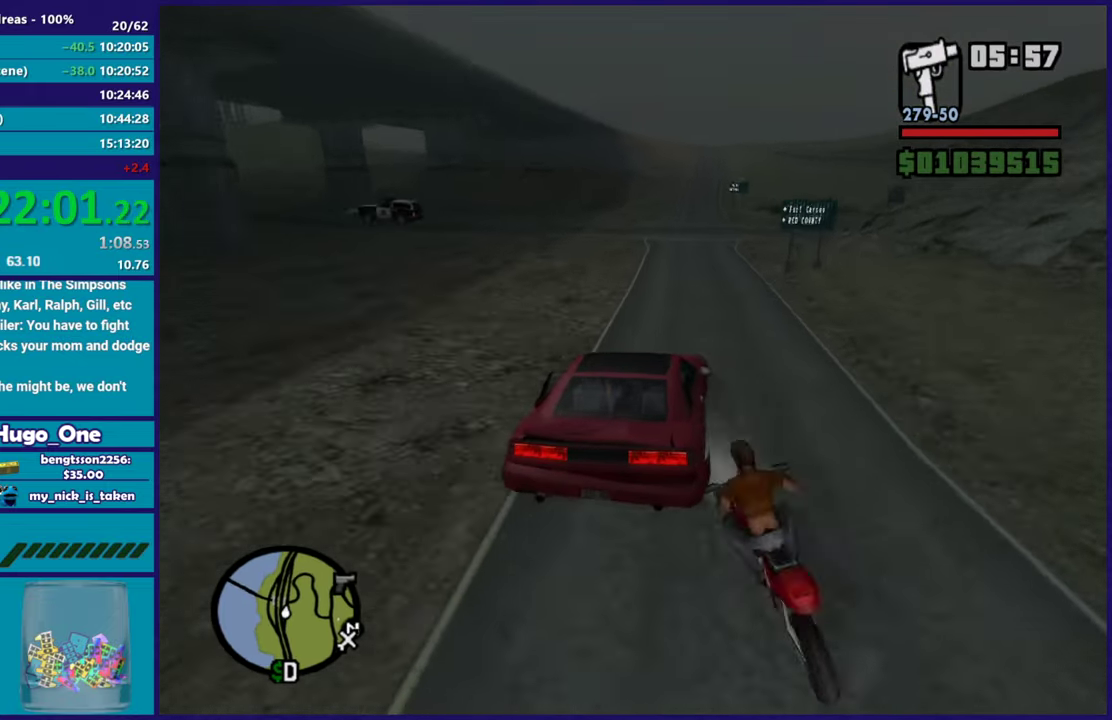
{"buttons": ["R2"], "left_stick": "center", "right_stick": "down", "button_events": []}
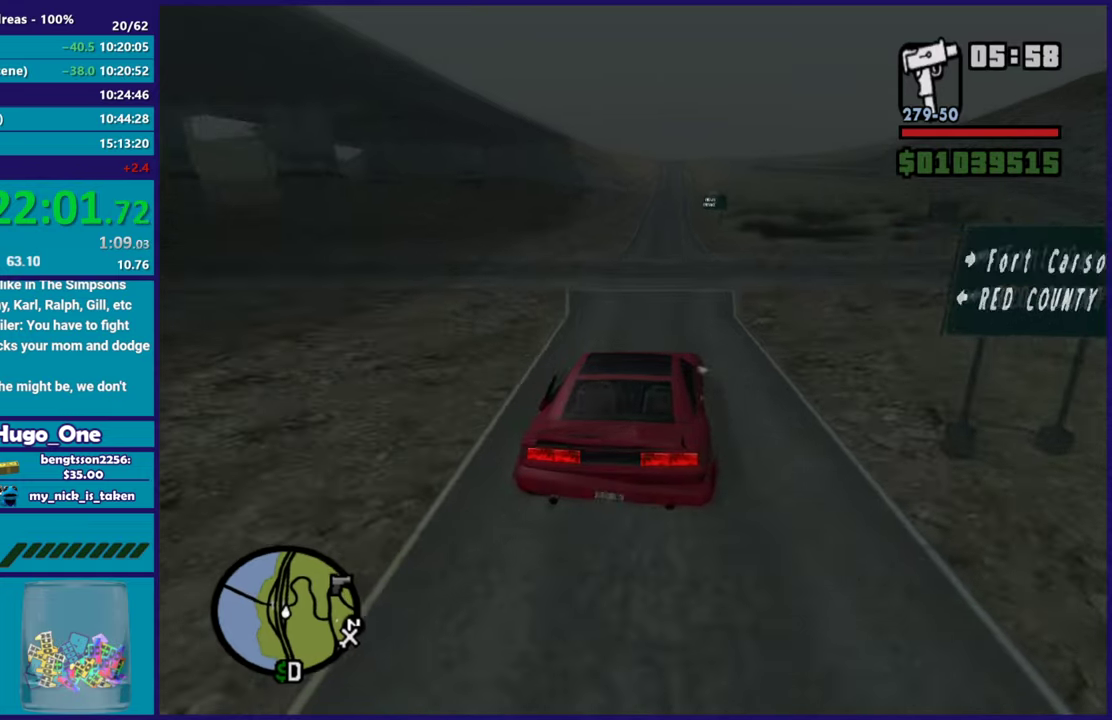
{"buttons": ["R2"], "left_stick": "center", "right_stick": "center", "button_events": []}
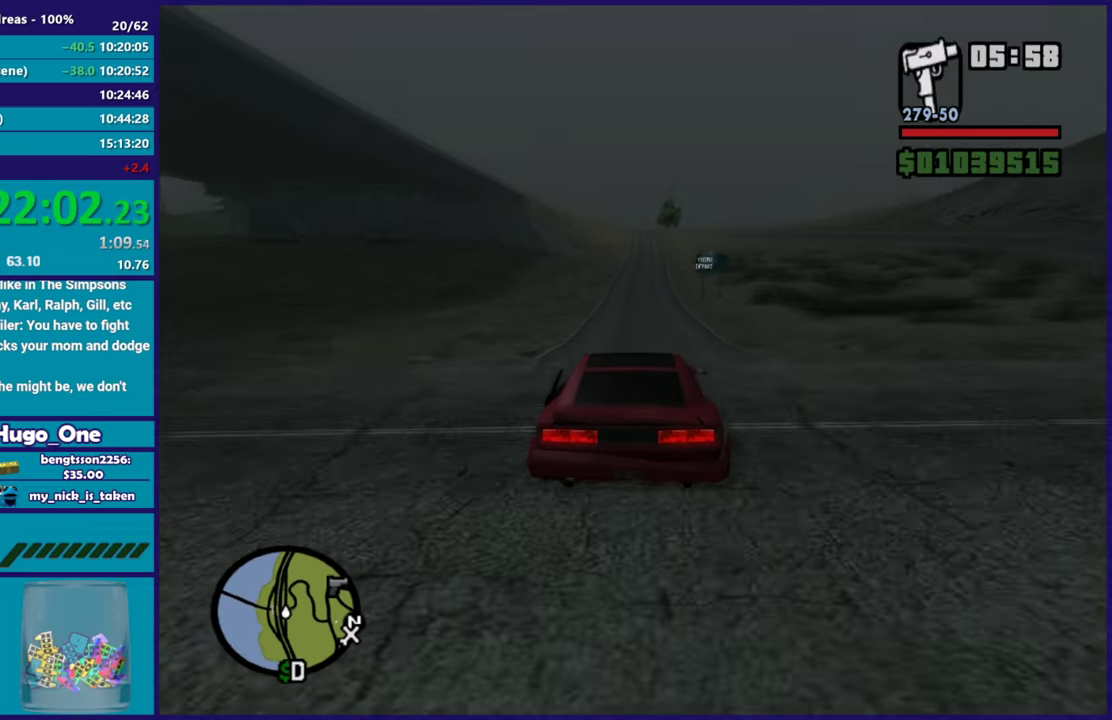
{"buttons": ["R2"], "left_stick": "center", "right_stick": "down-left", "button_events": []}
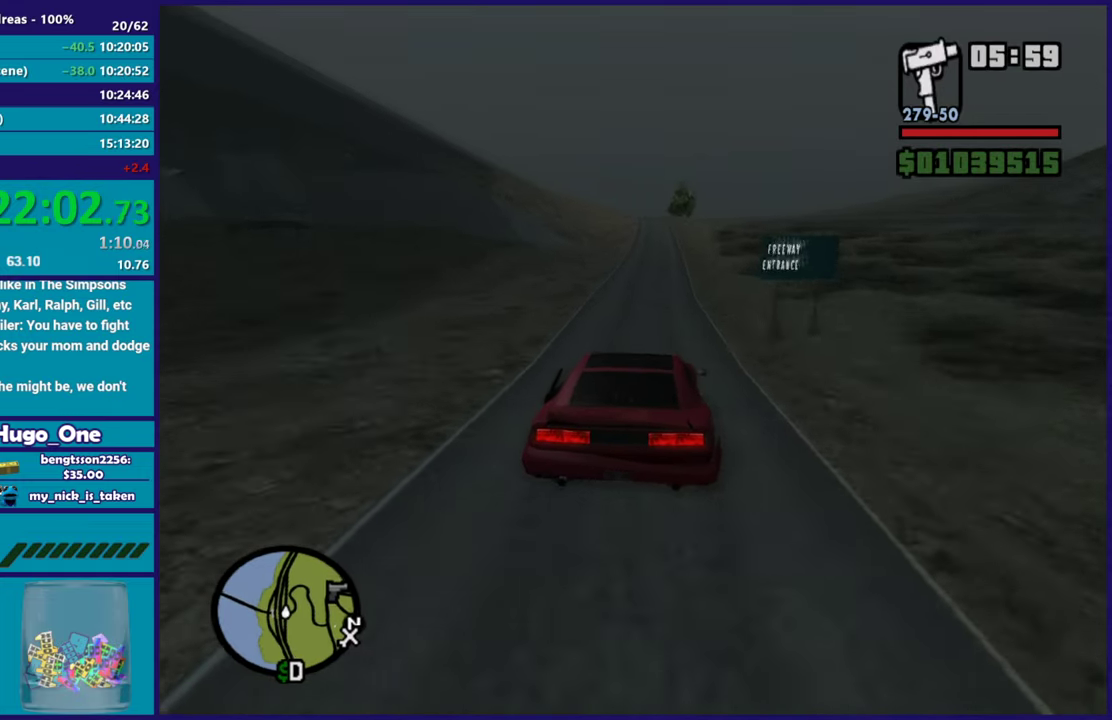
{"buttons": ["R2"], "left_stick": "down-right", "right_stick": "down-left", "button_events": []}
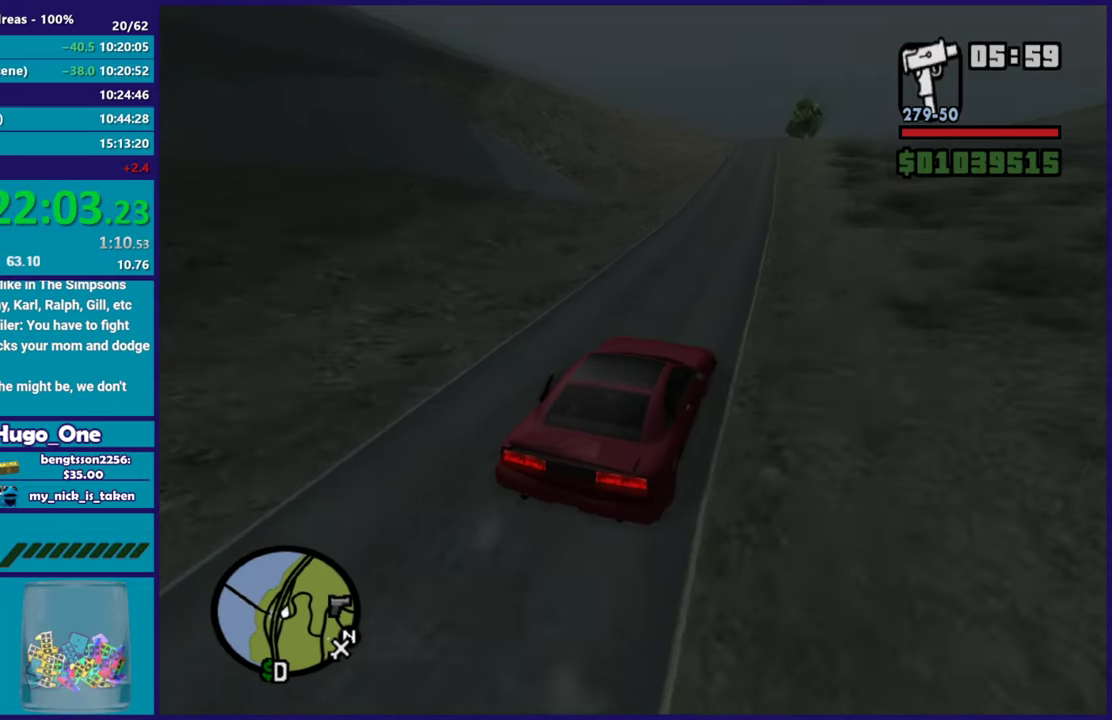
{"buttons": ["R2"], "left_stick": "left", "right_stick": "down-left"}
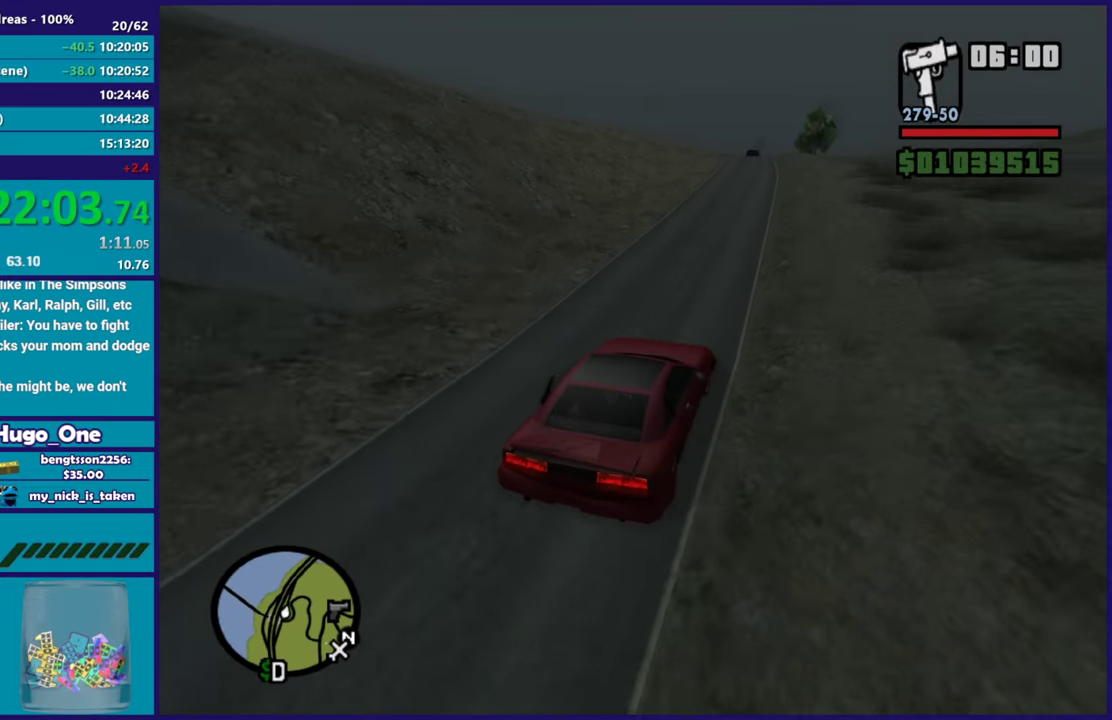
{"buttons": ["R2"], "left_stick": "center", "right_stick": "down-left"}
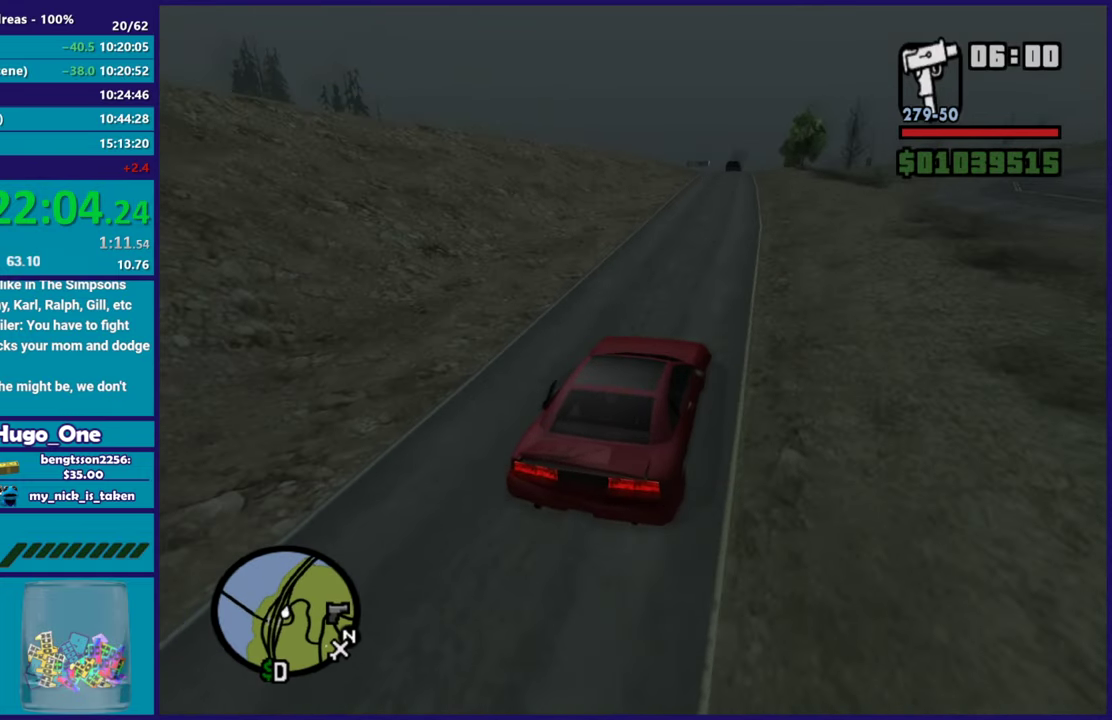
{"buttons": ["R2"], "left_stick": "center", "right_stick": "down", "button_events": []}
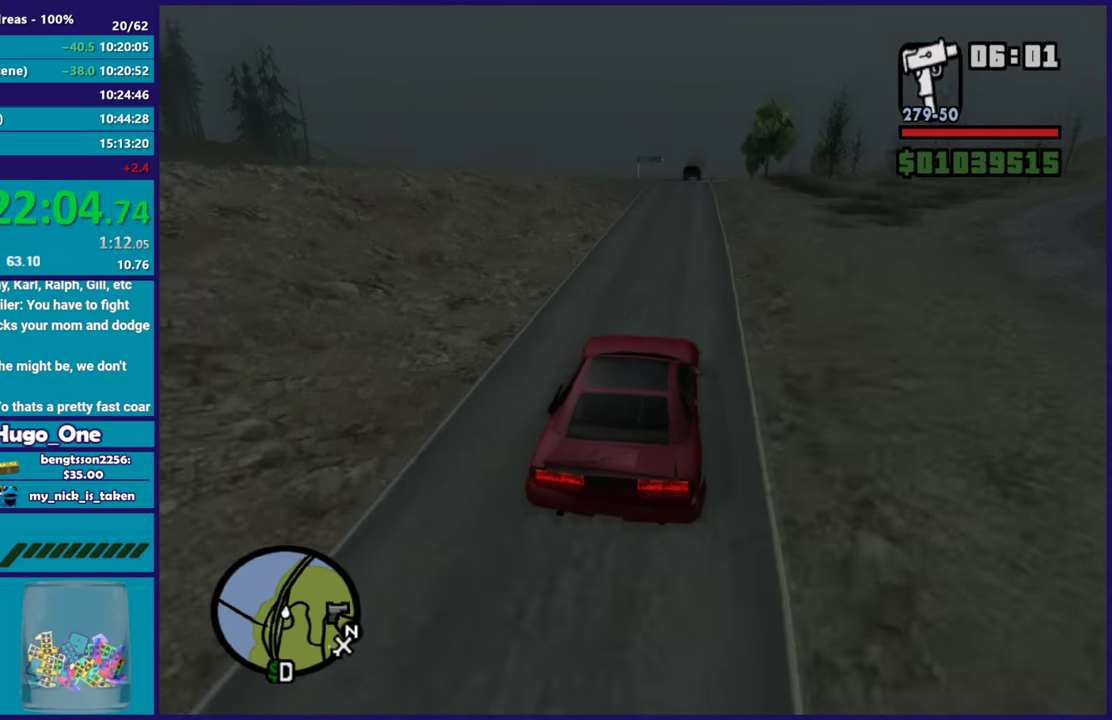
{"buttons": ["R2"], "left_stick": "center", "right_stick": "down", "button_events": []}
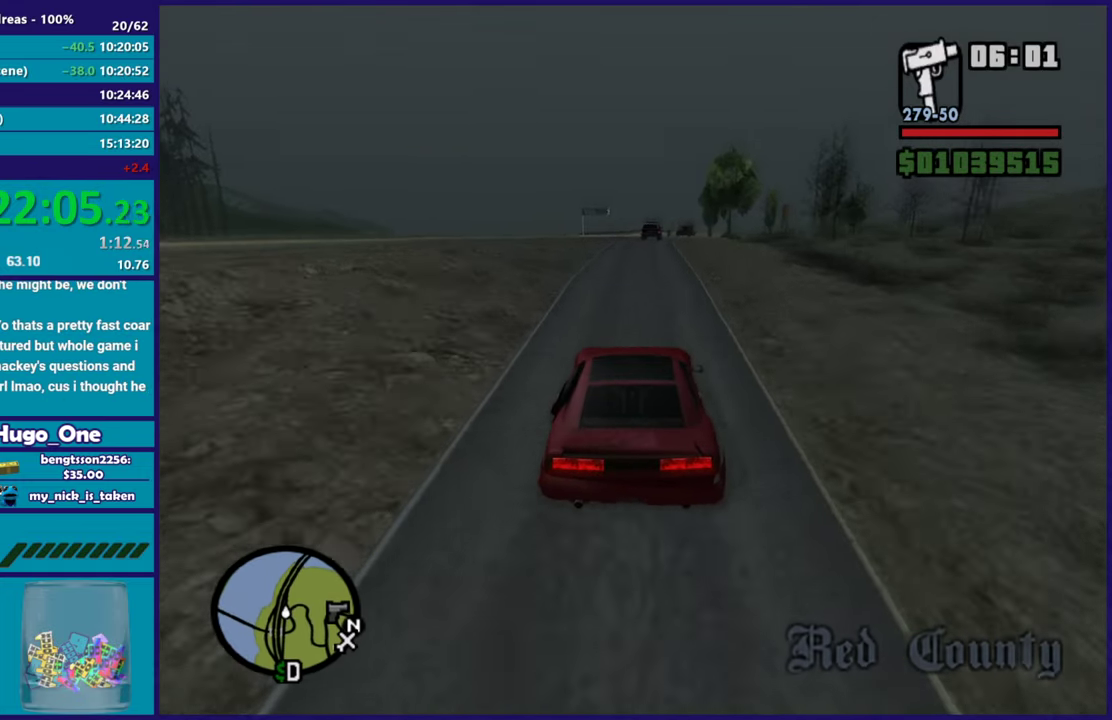
{"buttons": [], "left_stick": "center", "right_stick": "down", "button_events": [[133, "R2", "up"], [200, "R2", "down"], [484, "R2", "up"]]}
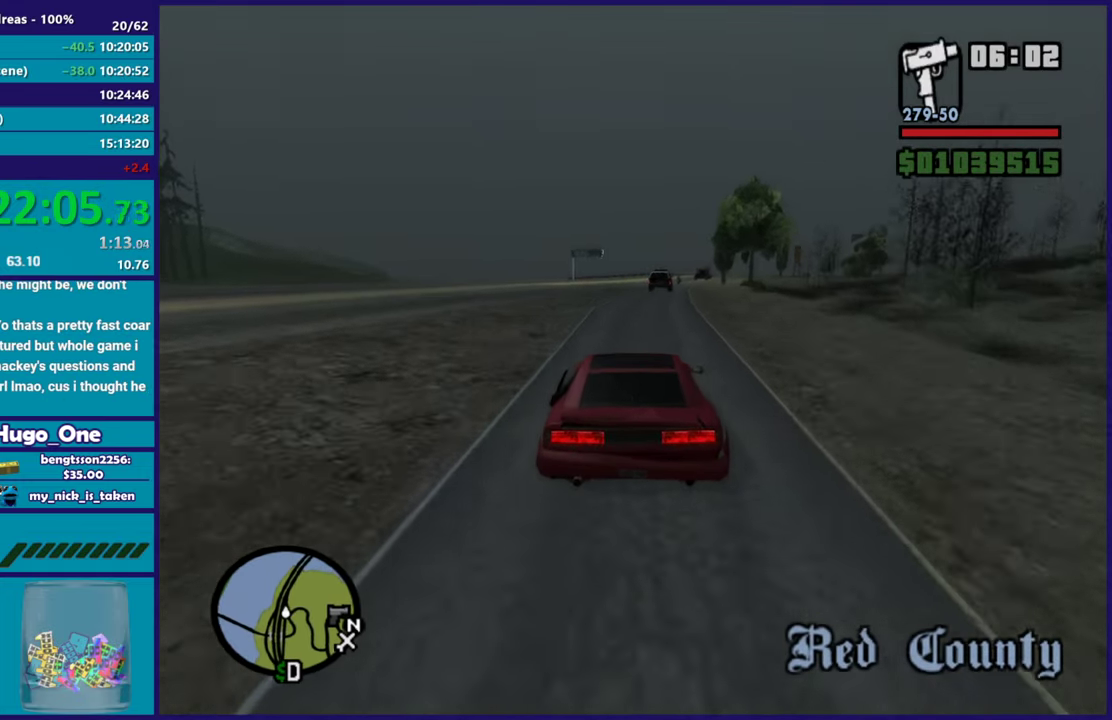
{"buttons": ["R2"], "left_stick": "up-left", "right_stick": "center", "button_events": [[50, "R2", "down"]]}
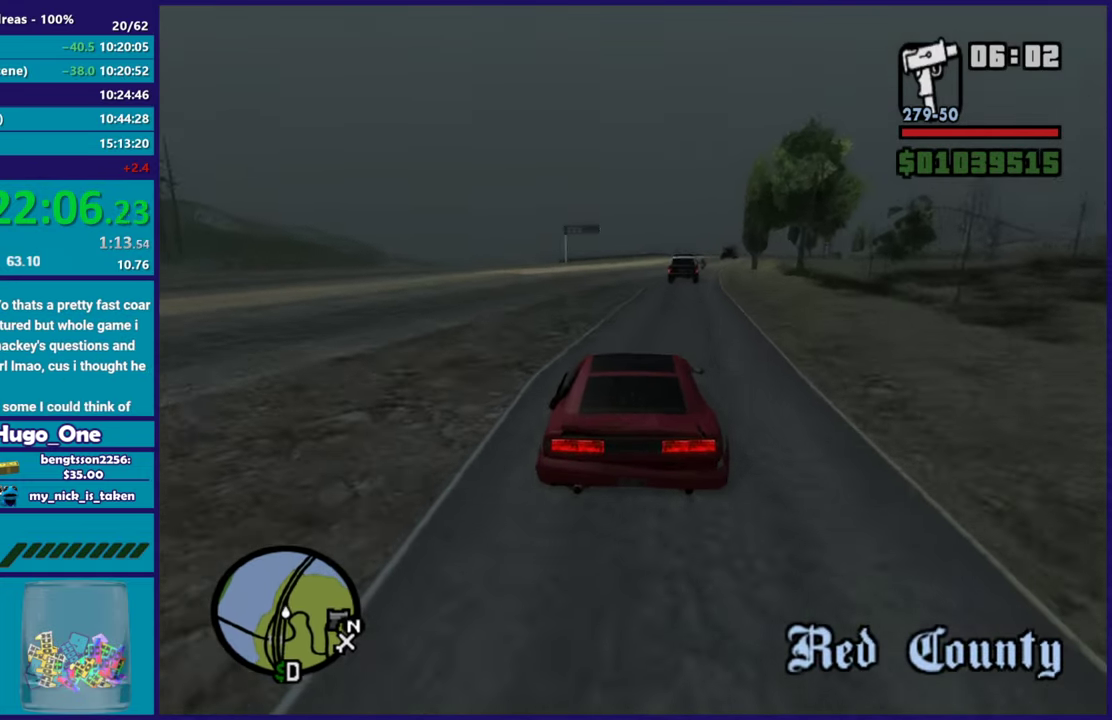
{"buttons": ["R2"], "left_stick": "up-left", "right_stick": "center", "button_events": []}
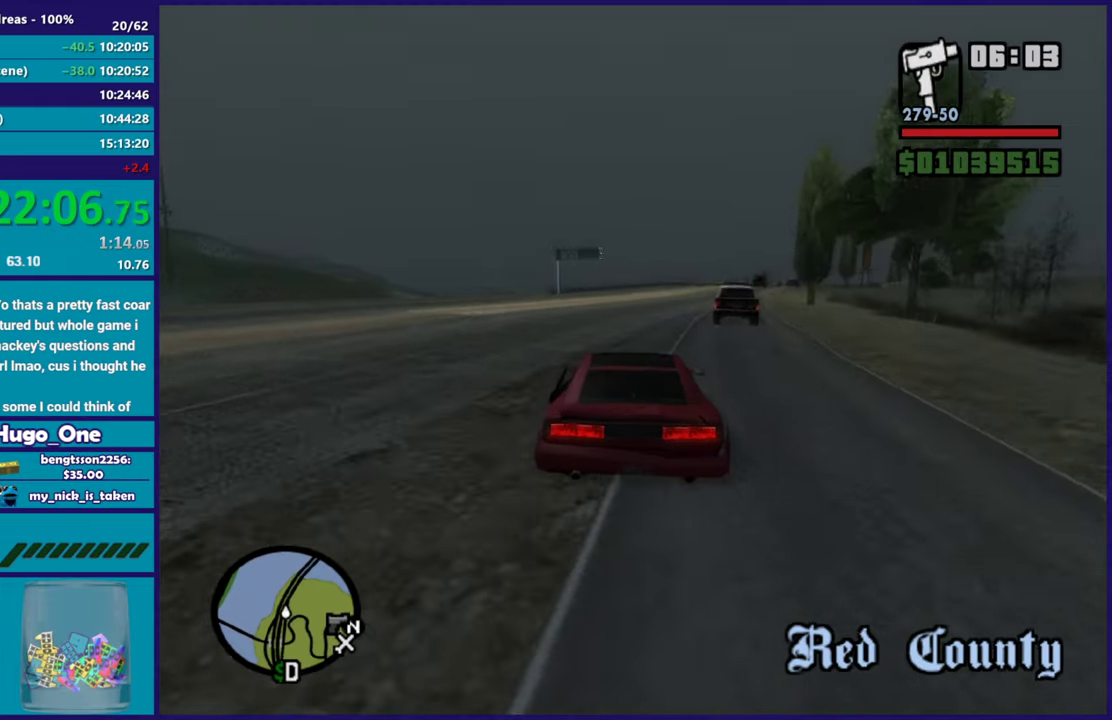
{"buttons": ["R2"], "left_stick": "right", "right_stick": "down", "button_events": [[50, "R2", "up"], [134, "R2", "down"]]}
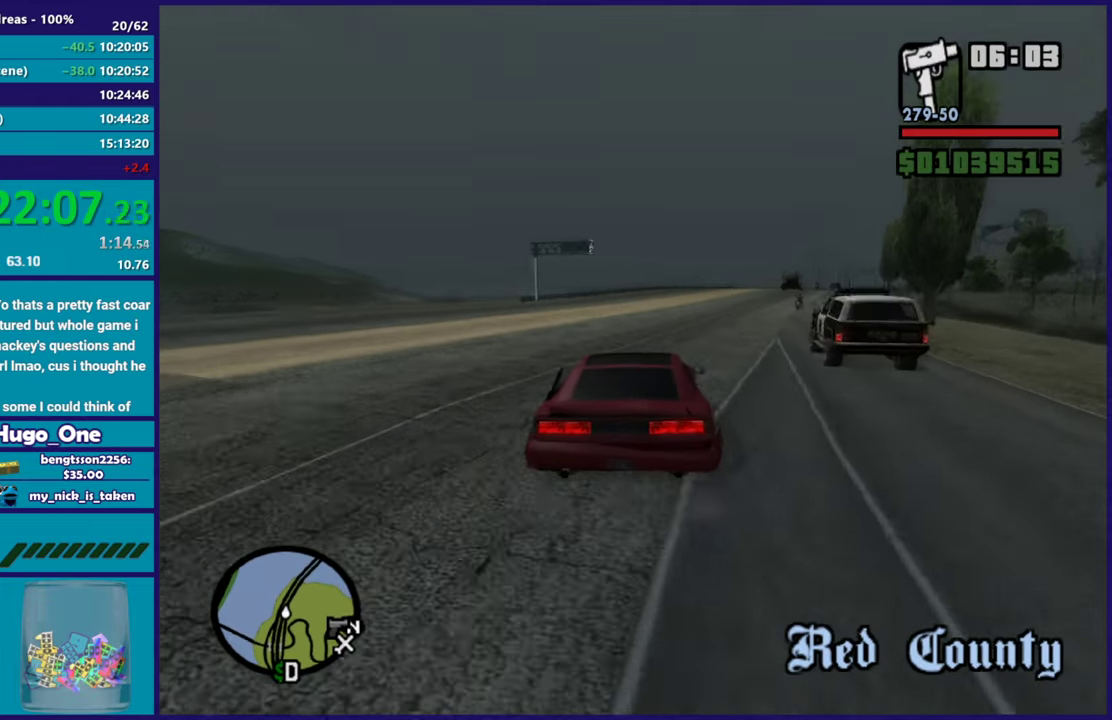
{"buttons": ["R2"], "left_stick": "left", "right_stick": "down-right", "button_events": []}
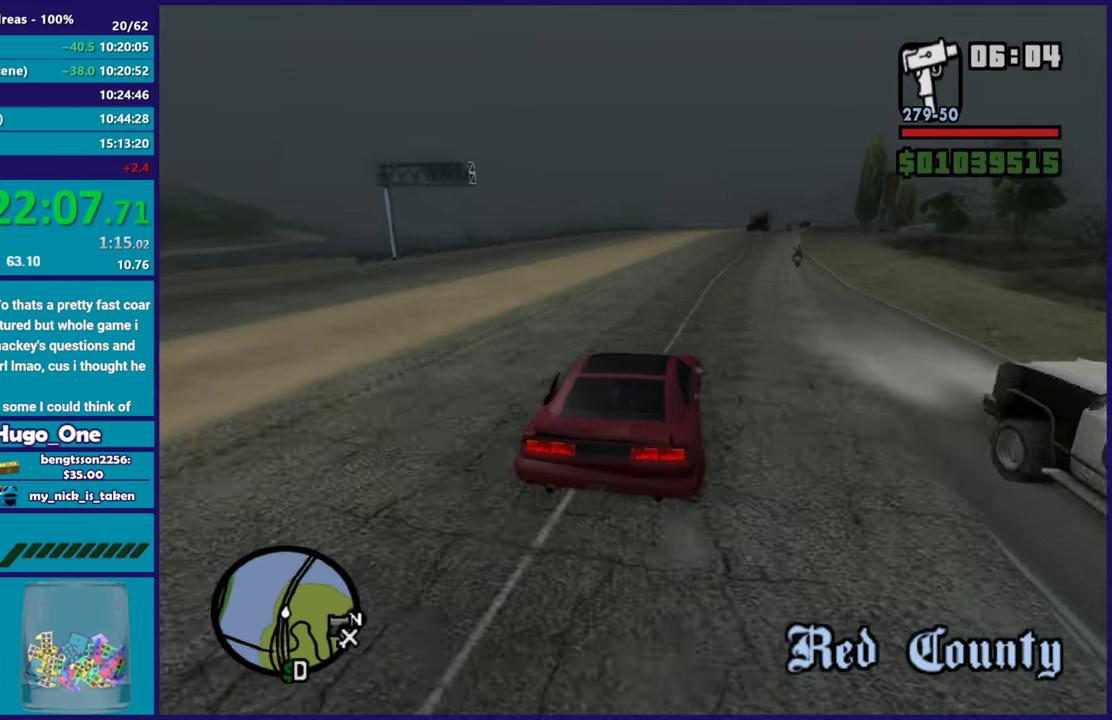
{"buttons": ["R2"], "left_stick": "right", "right_stick": "down", "button_events": []}
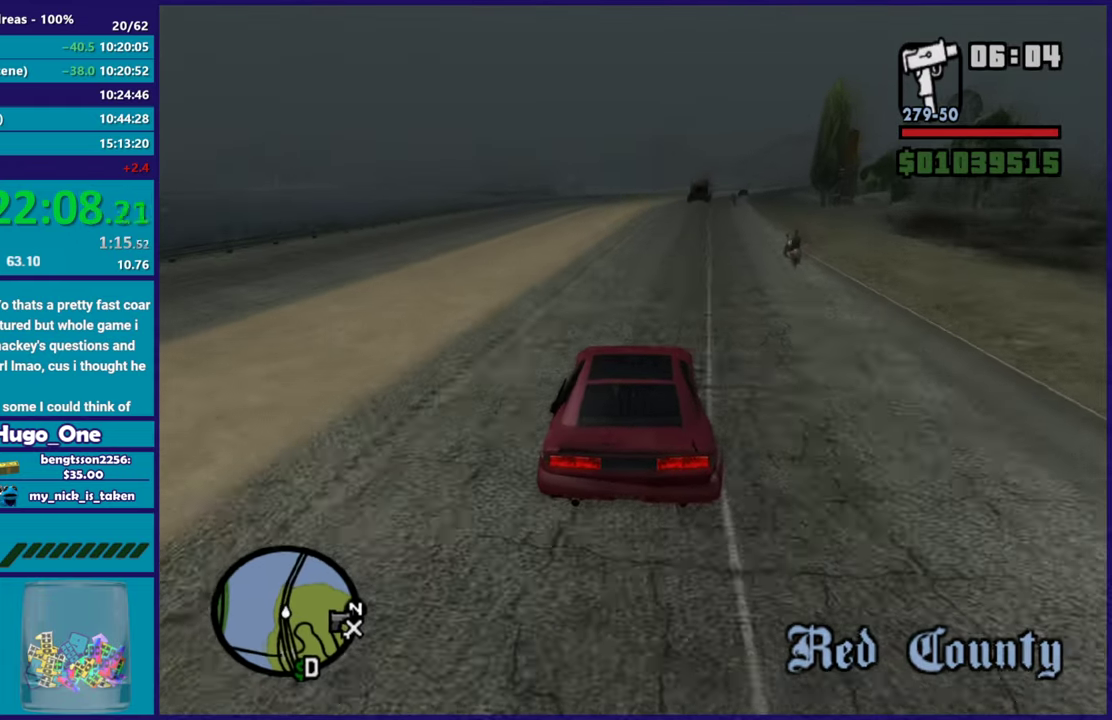
{"buttons": ["R2"], "left_stick": "center", "right_stick": "down", "button_events": []}
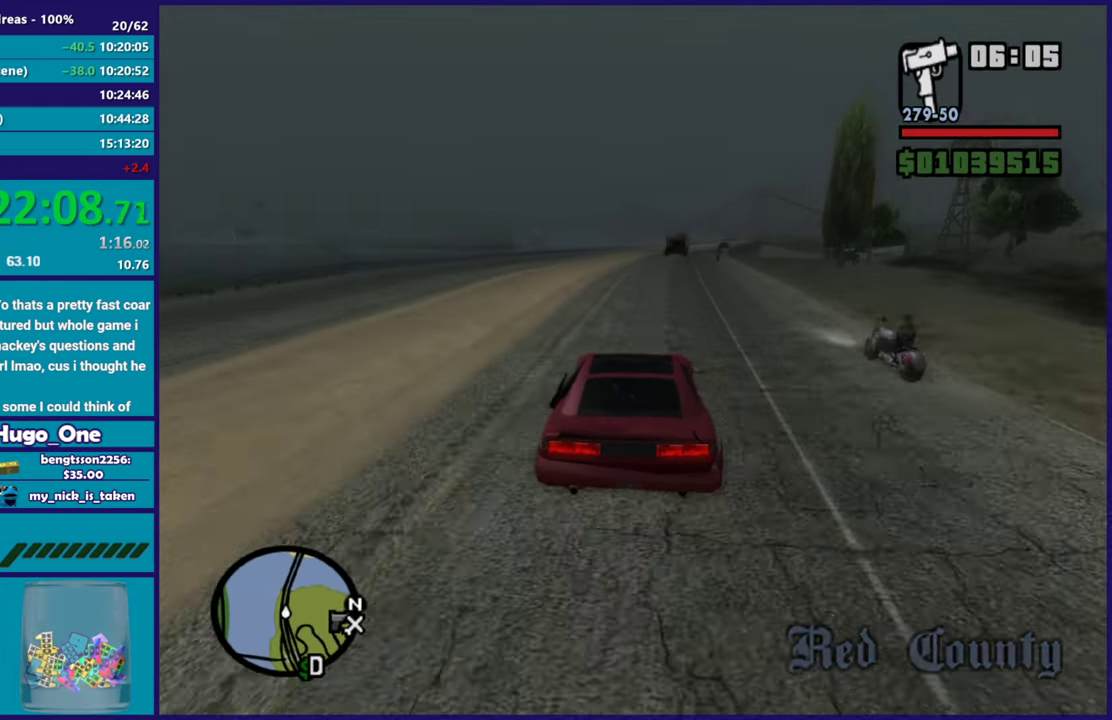
{"buttons": ["R2"], "left_stick": "center", "right_stick": "down", "button_events": []}
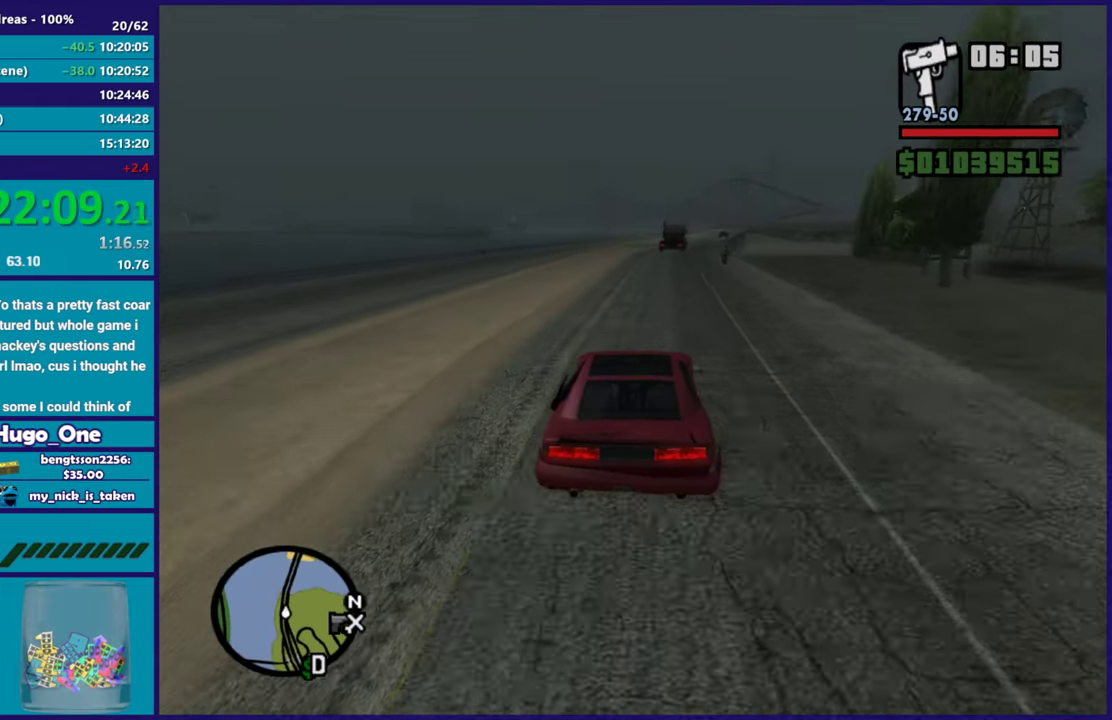
{"buttons": ["R2"], "left_stick": "down-right", "right_stick": "down", "button_events": []}
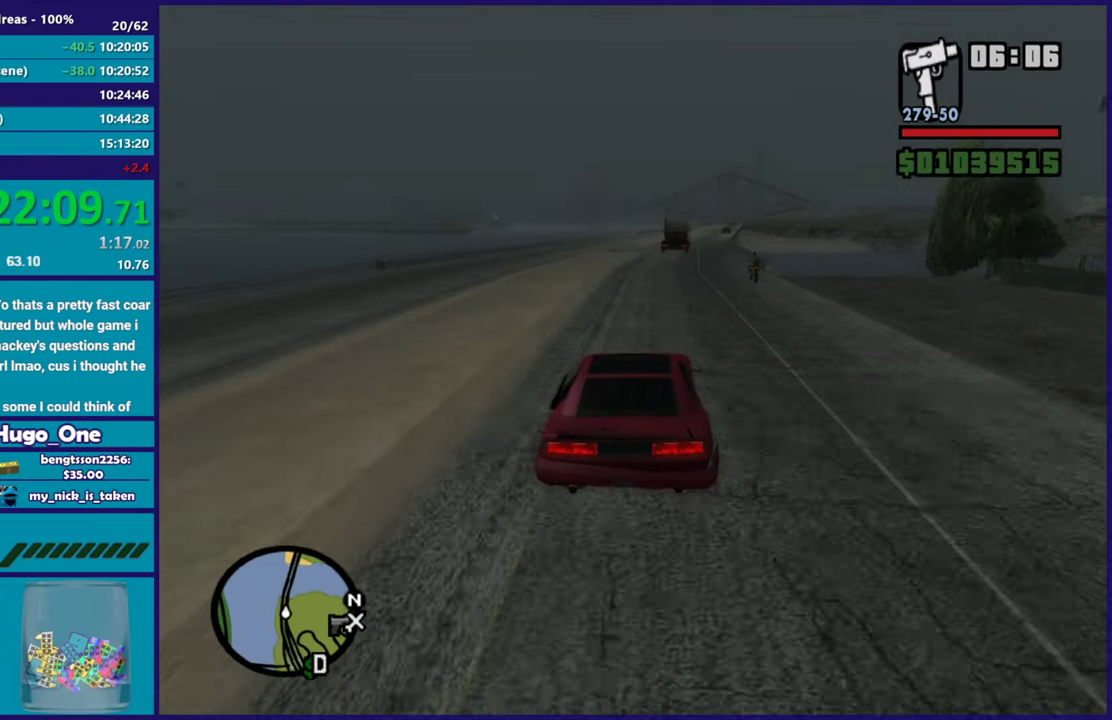
{"buttons": ["R2"], "left_stick": "down-right", "right_stick": "down", "button_events": []}
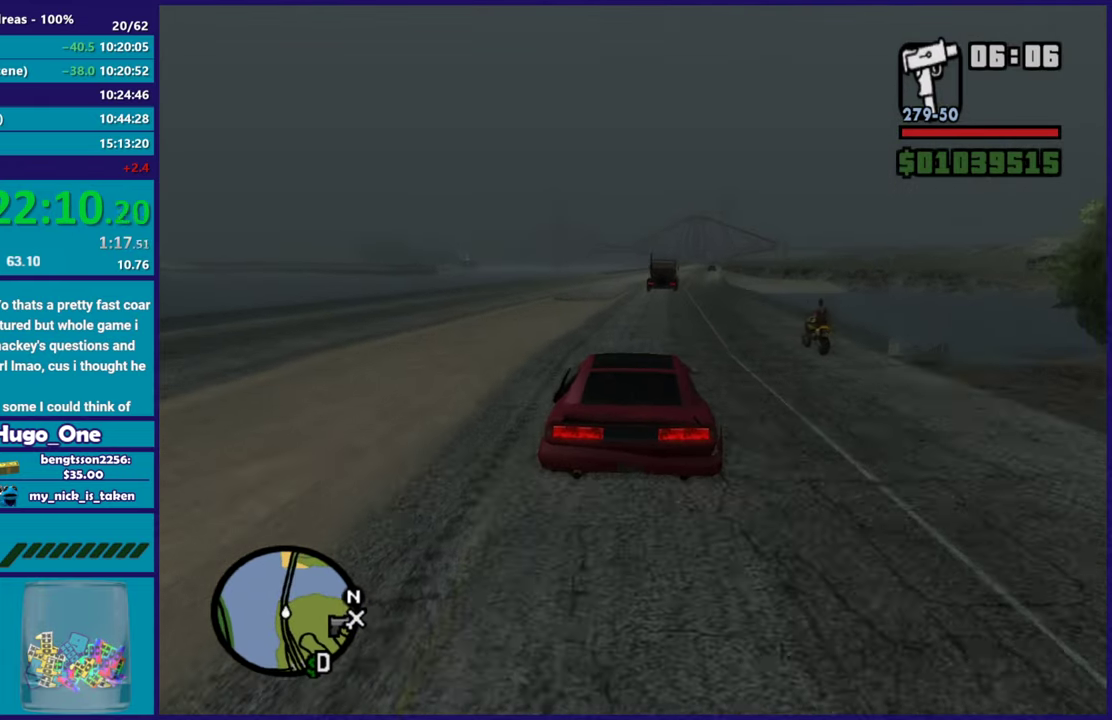
{"buttons": ["R2"], "left_stick": "left", "right_stick": "down", "button_events": []}
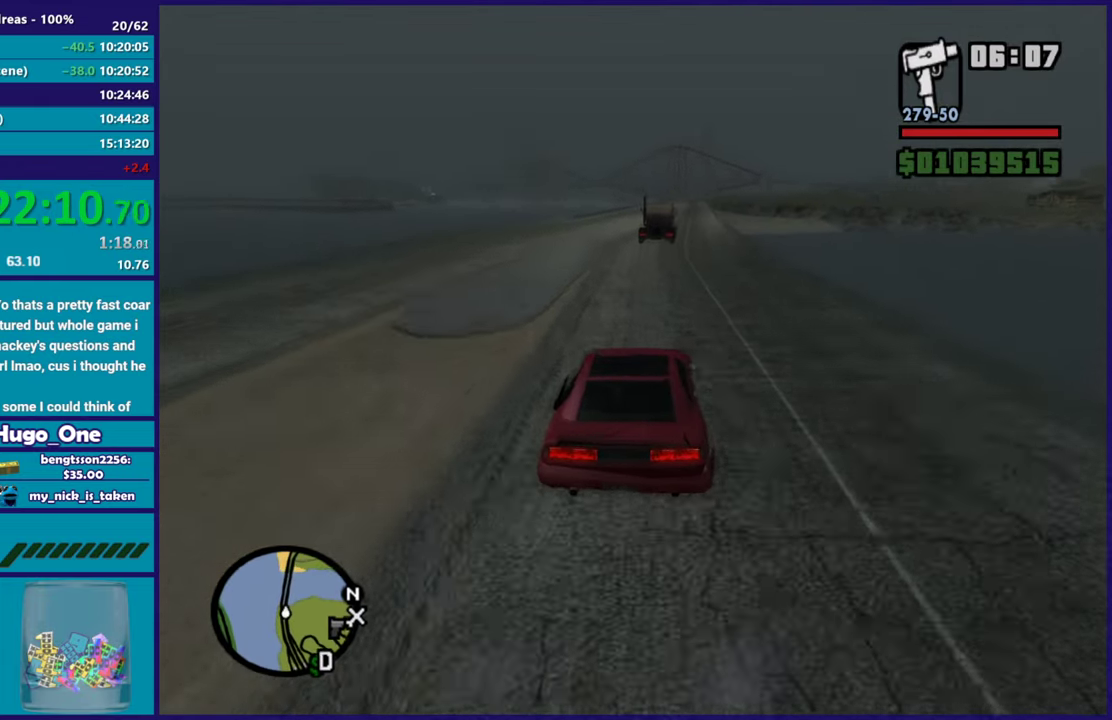
{"buttons": ["R2"], "left_stick": "center", "right_stick": "down"}
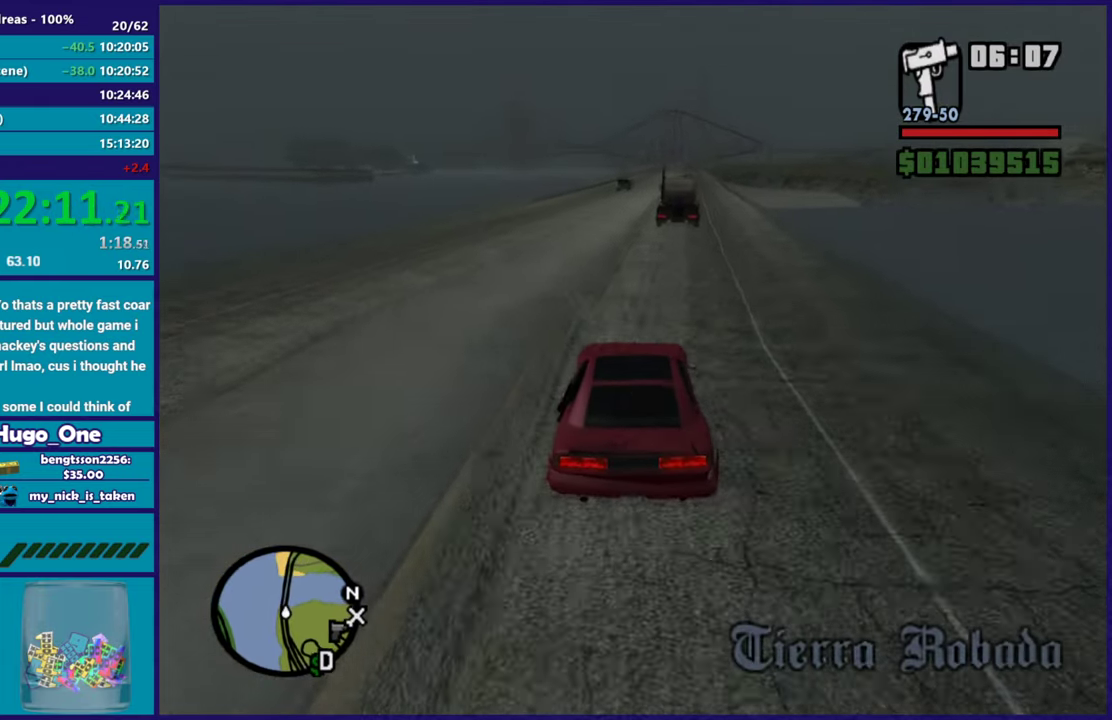
{"buttons": ["R2"], "left_stick": "center", "right_stick": "down-right"}
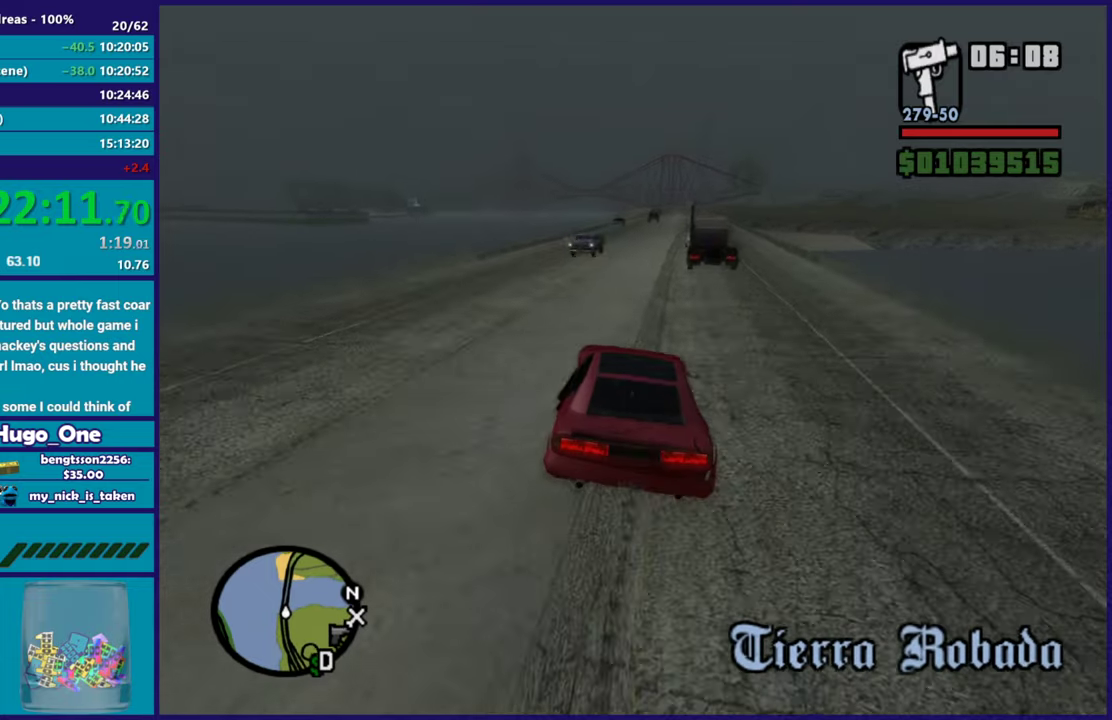
{"buttons": ["R2"], "left_stick": "right", "right_stick": "down", "button_events": []}
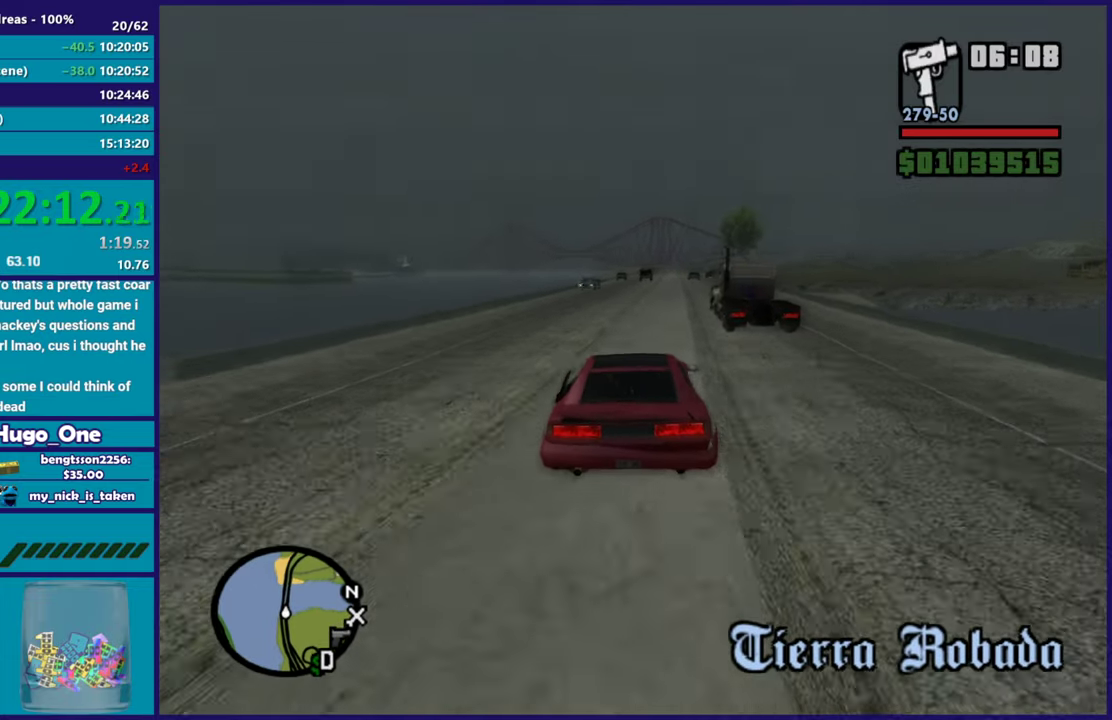
{"buttons": ["R2"], "left_stick": "center", "right_stick": "center", "button_events": []}